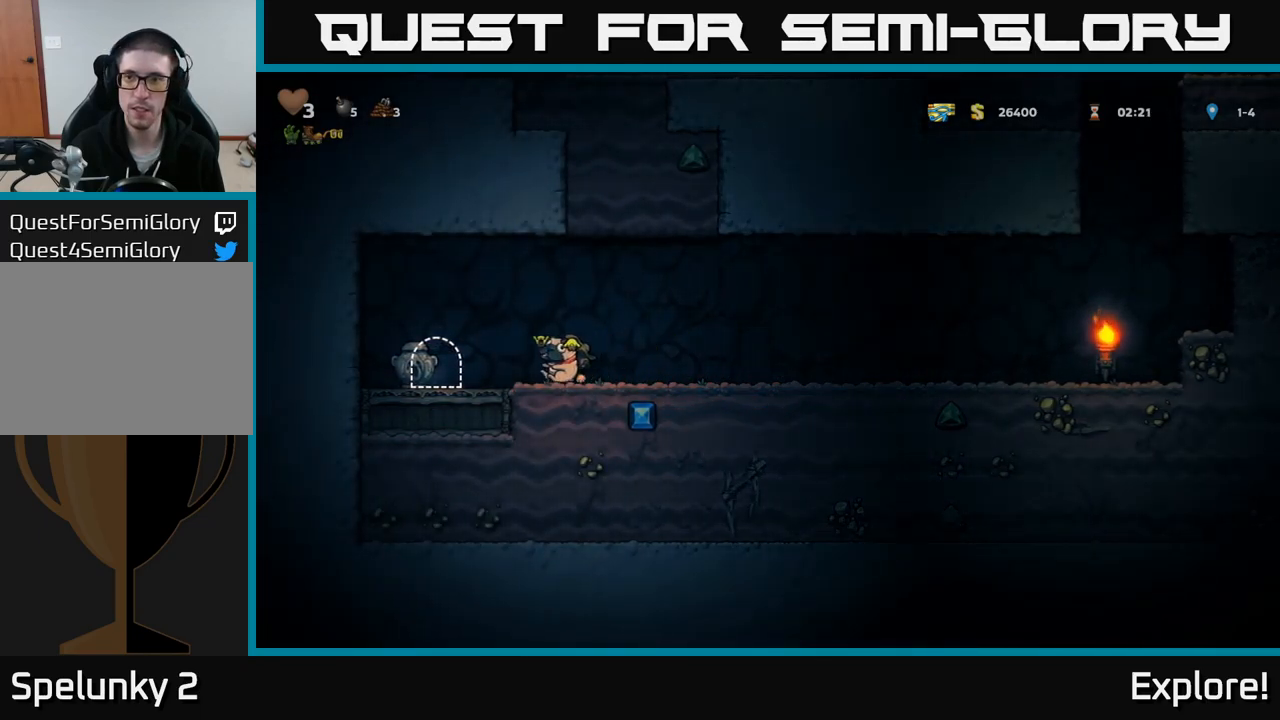
Gameplay with a controller (Xbox layout); each line is a JSON object with the inputs held at the frame after it. "events" lists button and stick changes between this image and that frame as [ms after this image, input, new state], when the widget could be followed in between. Not read: left_stick.
{"buttons": [], "right_stick": "center", "events": [[250, "DPAD_LEFT", "up"], [250, "L2", "down"], [334, "L2", "up"], [384, "L2", "down"], [467, "L2", "up"]]}
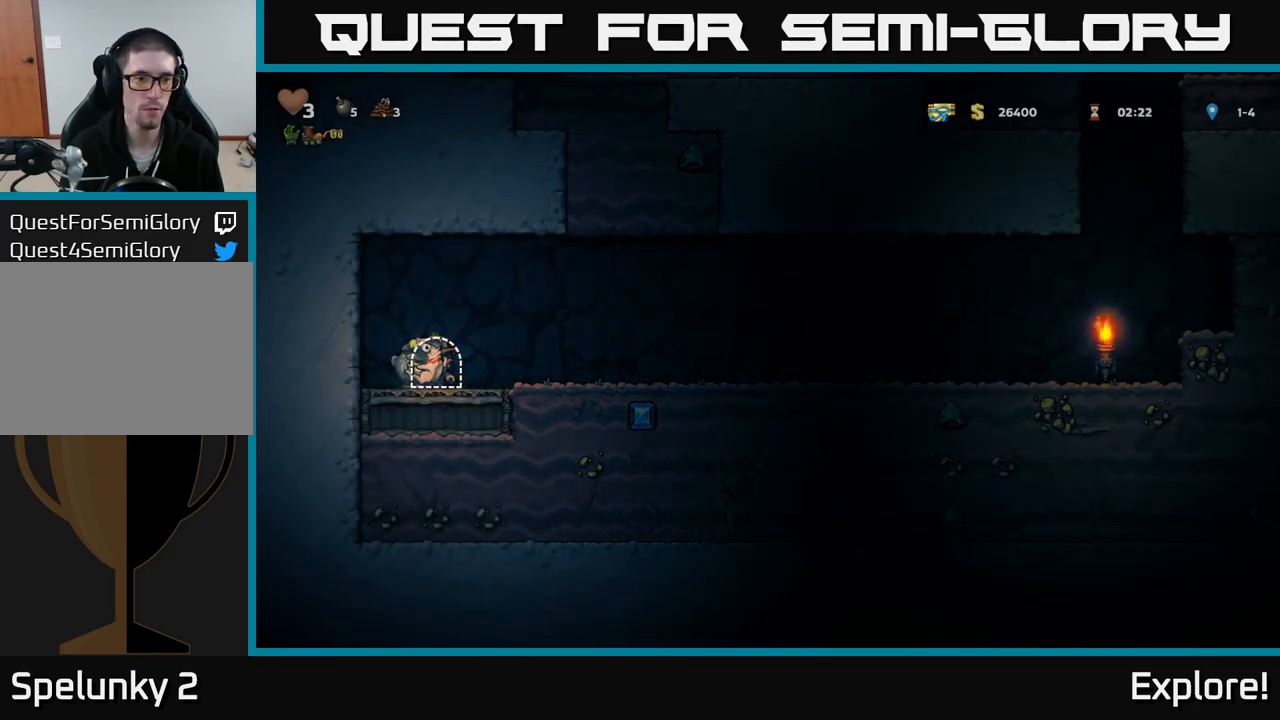
{"buttons": [], "right_stick": "center", "events": [[17, "L2", "down"], [117, "L2", "up"]]}
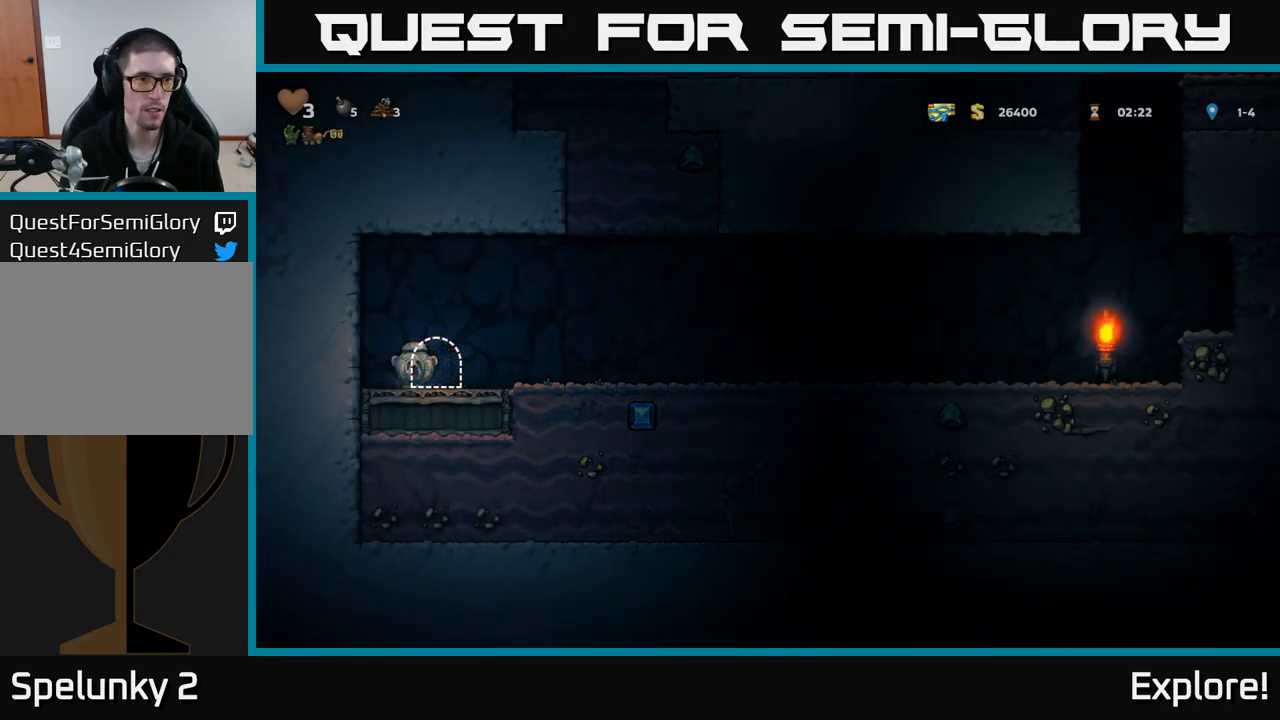
{"buttons": [], "right_stick": "center", "events": []}
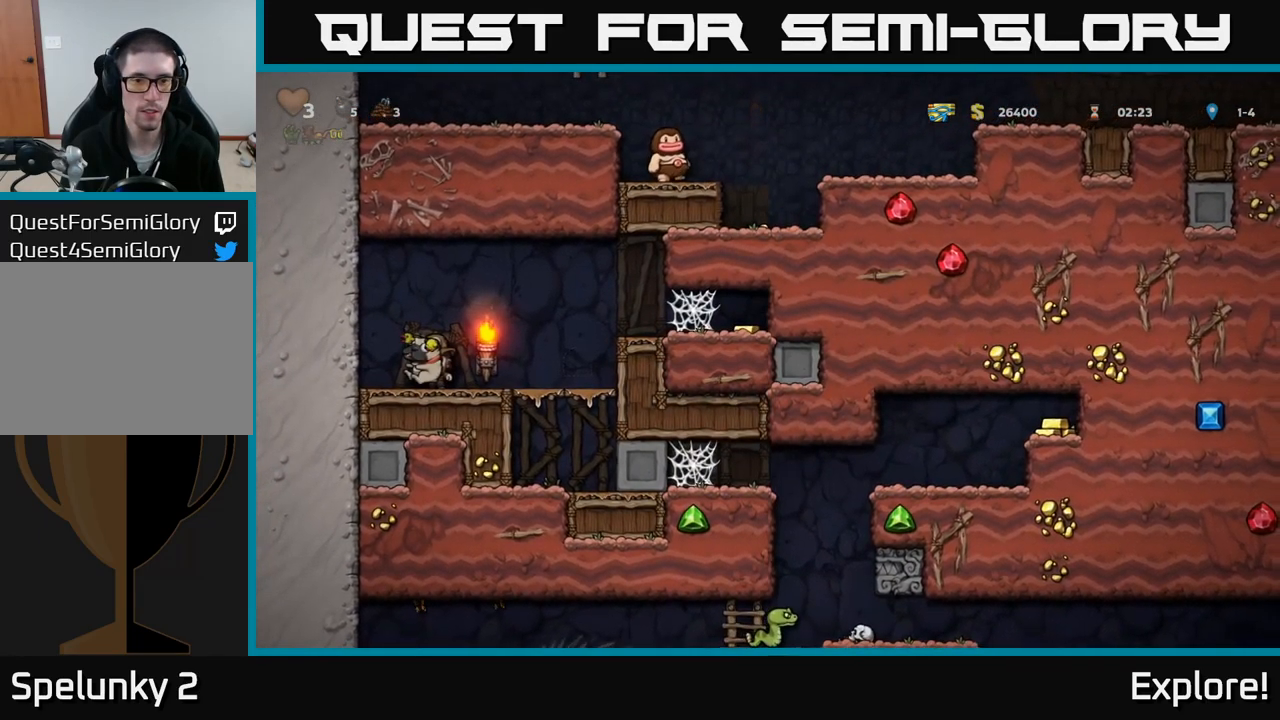
{"buttons": ["DPAD_RIGHT"], "right_stick": "center", "events": [[67, "DPAD_RIGHT", "down"], [350, "A", "down"], [450, "A", "up"]]}
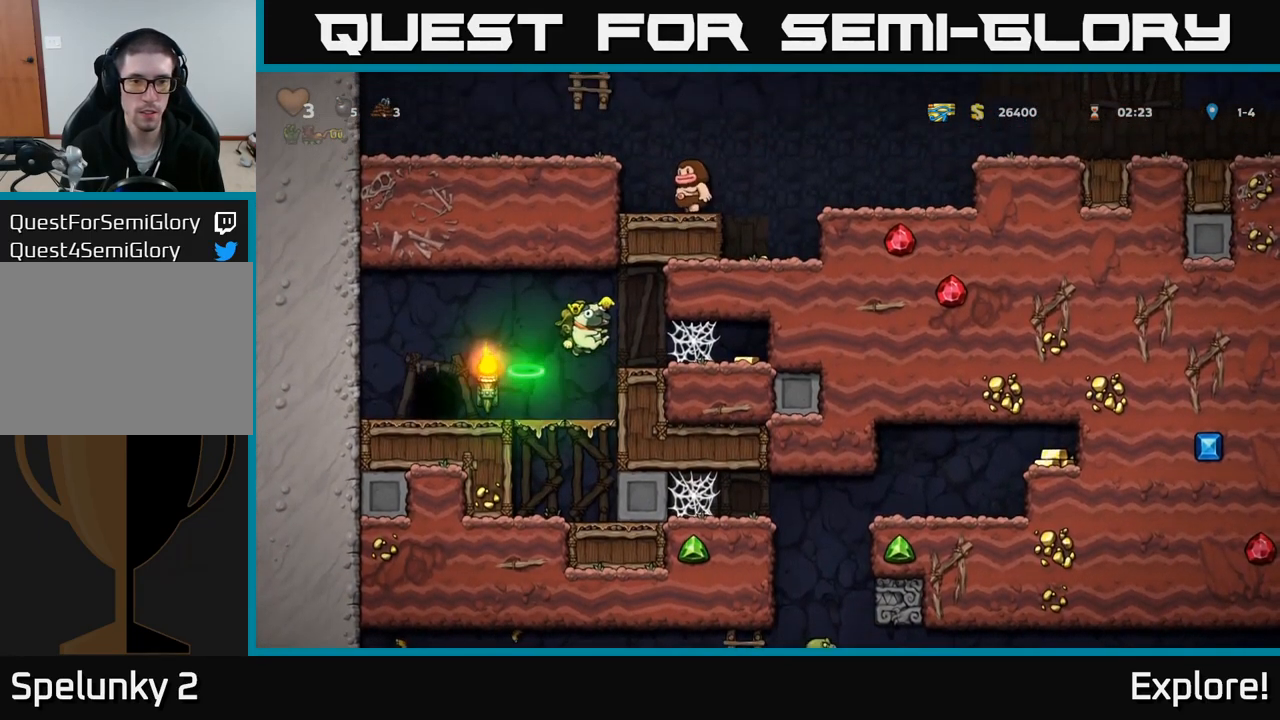
{"buttons": ["DPAD_RIGHT"], "right_stick": "center", "events": []}
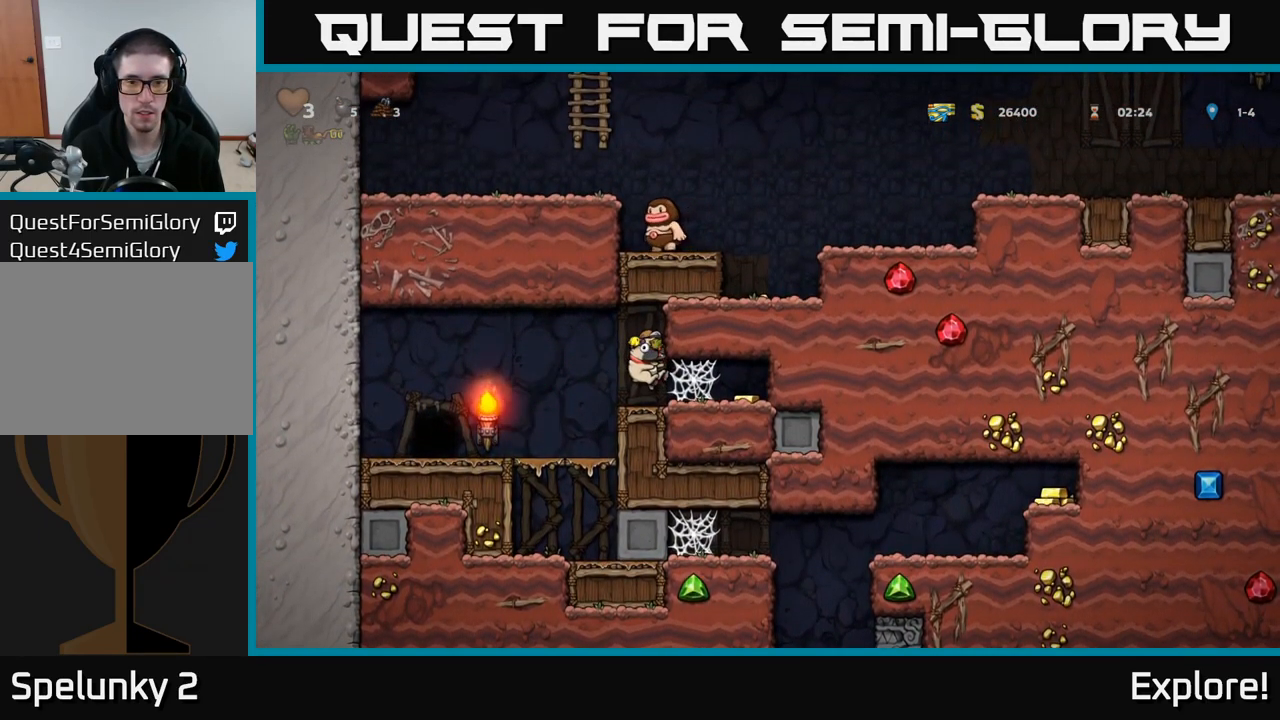
{"buttons": ["DPAD_RIGHT"], "right_stick": "center", "events": [[100, "DPAD_RIGHT", "up"], [367, "DPAD_RIGHT", "down"]]}
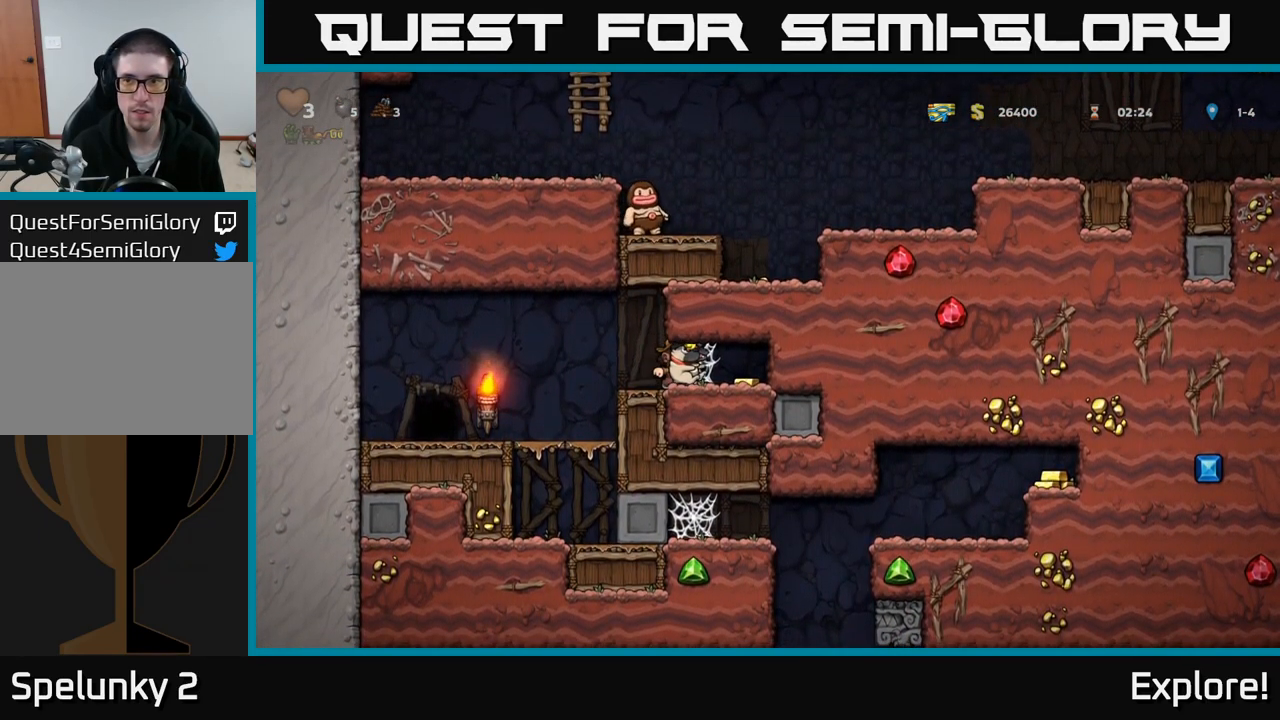
{"buttons": ["A", "DPAD_RIGHT"], "right_stick": "center", "events": [[317, "A", "down"], [401, "A", "up"], [501, "A", "down"]]}
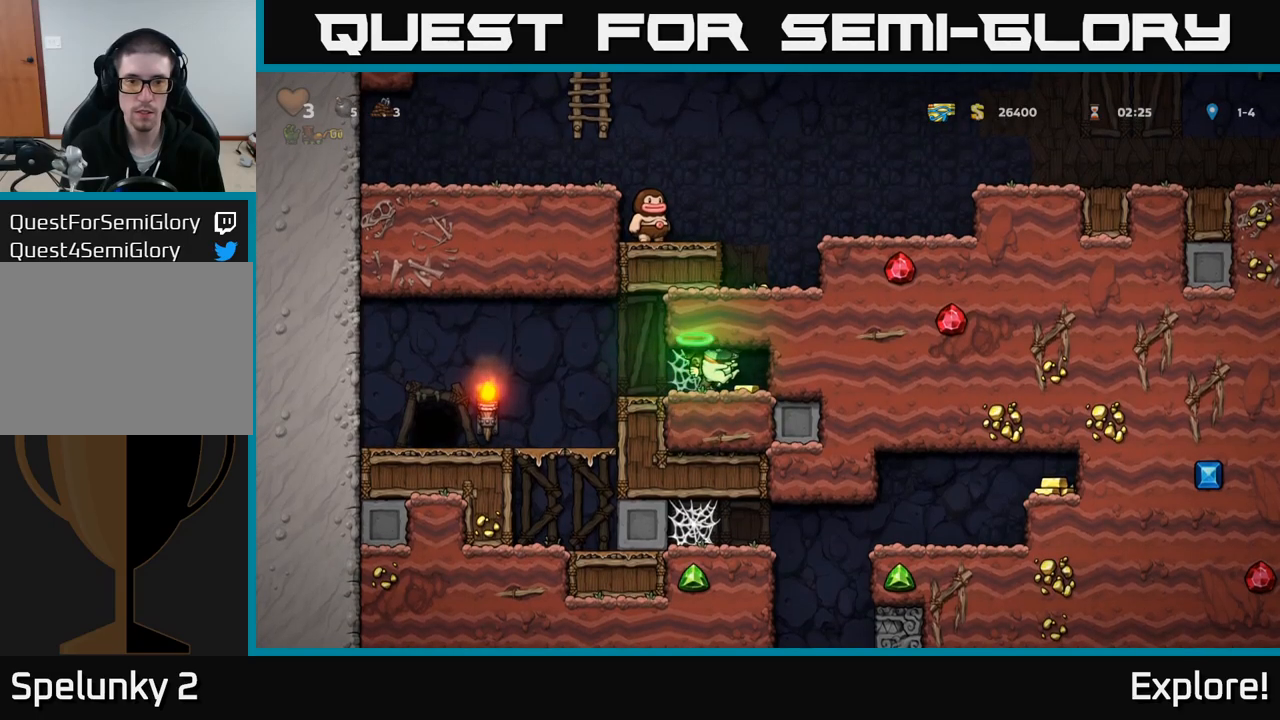
{"buttons": ["DPAD_LEFT"], "right_stick": "center", "events": [[66, "A", "up"], [200, "DPAD_RIGHT", "up"], [216, "DPAD_LEFT", "down"]]}
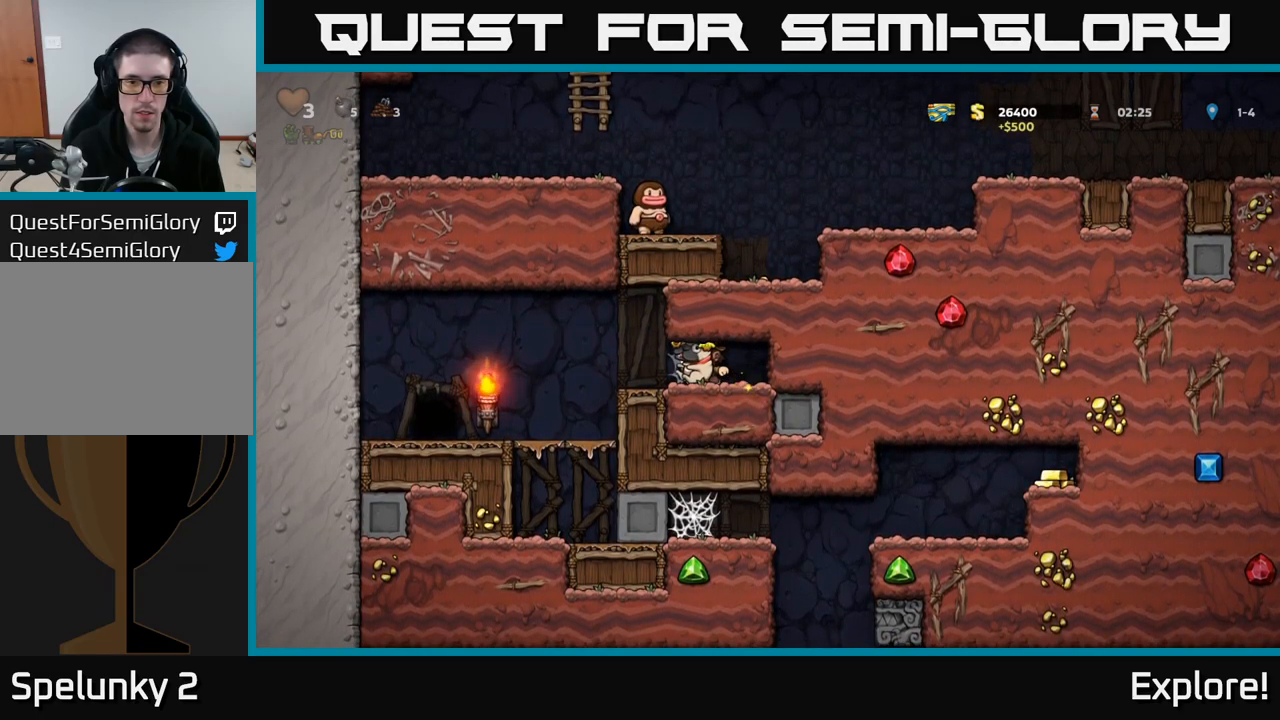
{"buttons": ["DPAD_LEFT"], "right_stick": "center", "events": []}
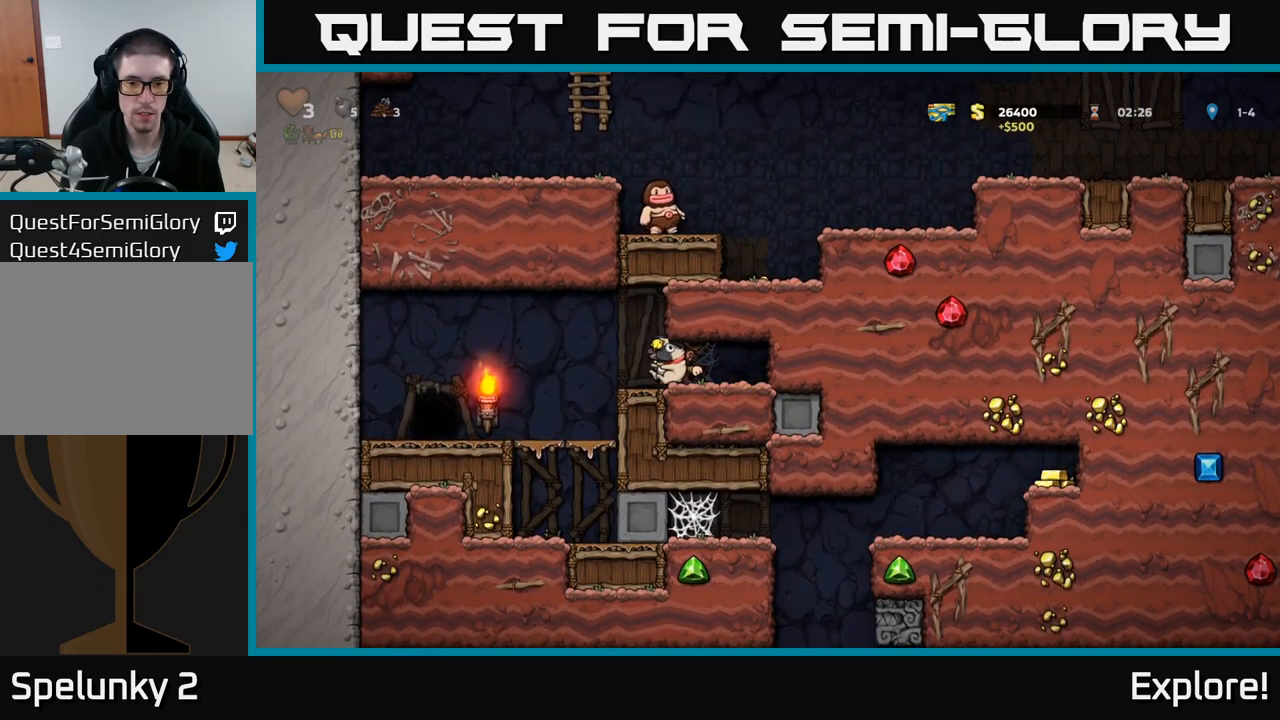
{"buttons": ["DPAD_LEFT"], "right_stick": "center", "events": []}
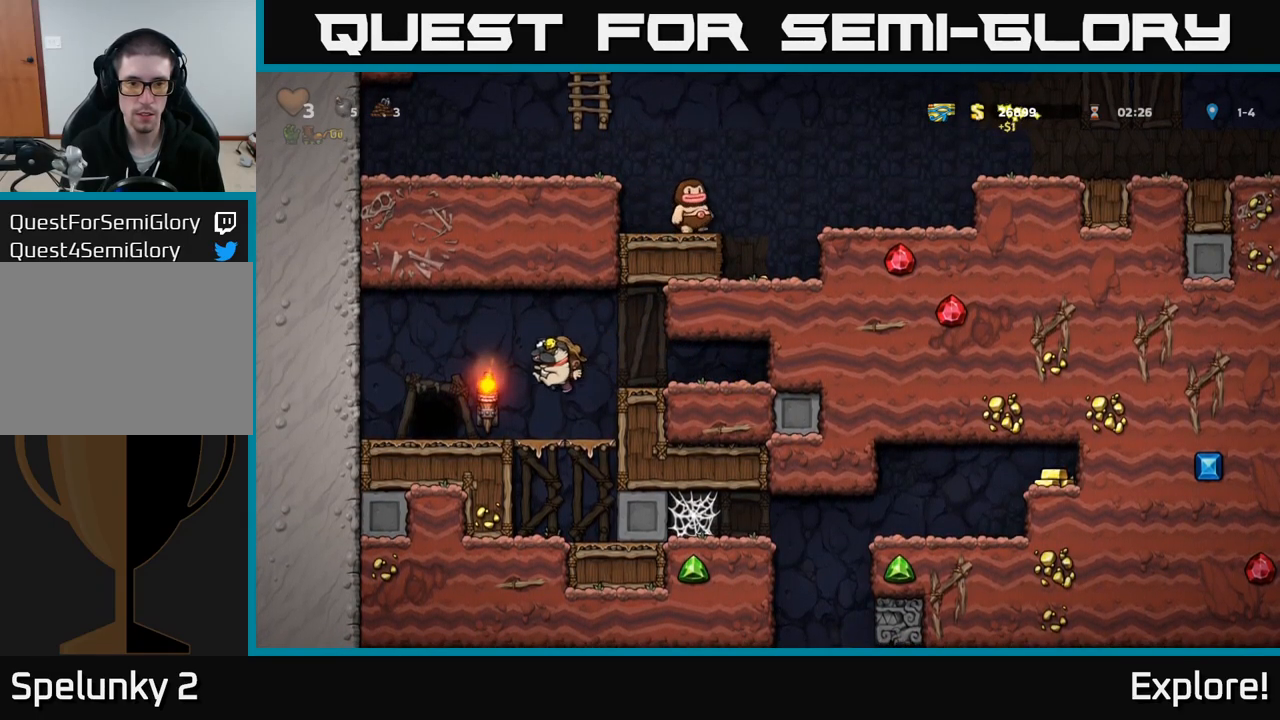
{"buttons": [], "right_stick": "center", "events": [[16, "DPAD_DOWN", "down"], [16, "DPAD_LEFT", "up"], [66, "DPAD_RIGHT", "down"], [83, "DPAD_DOWN", "up"], [166, "DPAD_DOWN", "down"], [200, "DPAD_RIGHT", "up"], [266, "A", "down"], [333, "A", "up"], [366, "DPAD_DOWN", "up"]]}
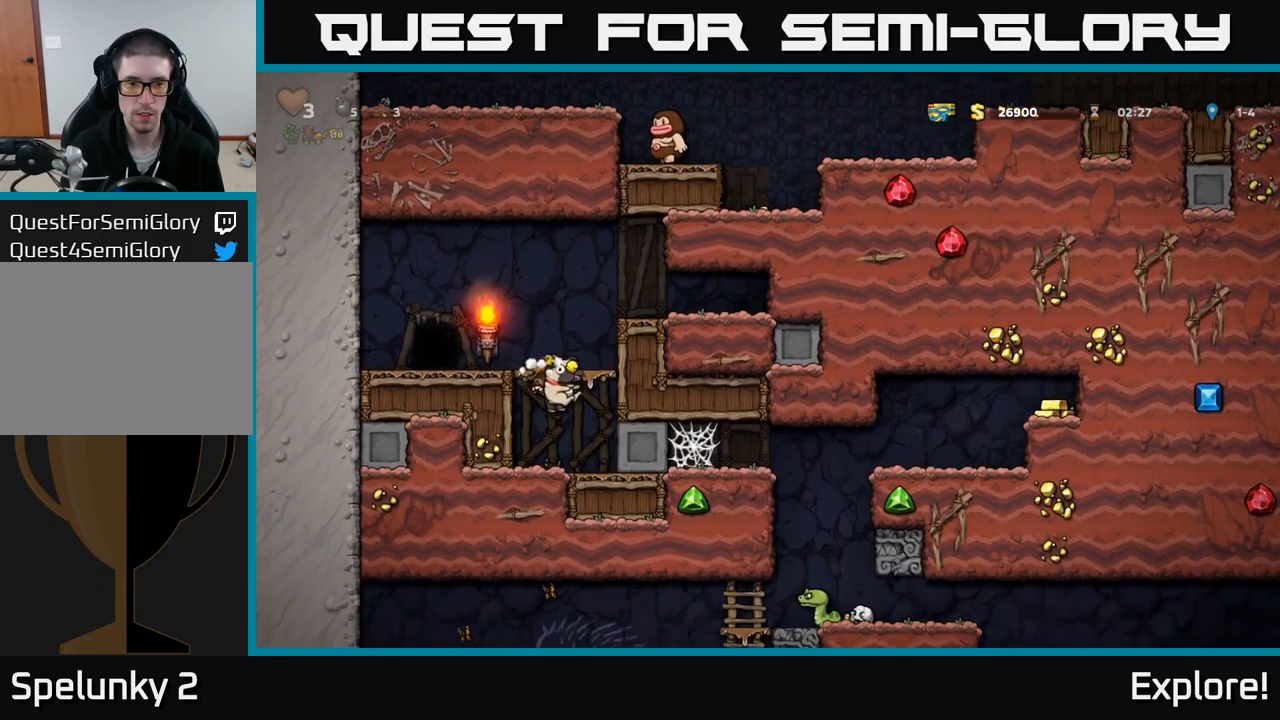
{"buttons": ["DPAD_RIGHT"], "right_stick": "center", "events": [[50, "DPAD_RIGHT", "down"]]}
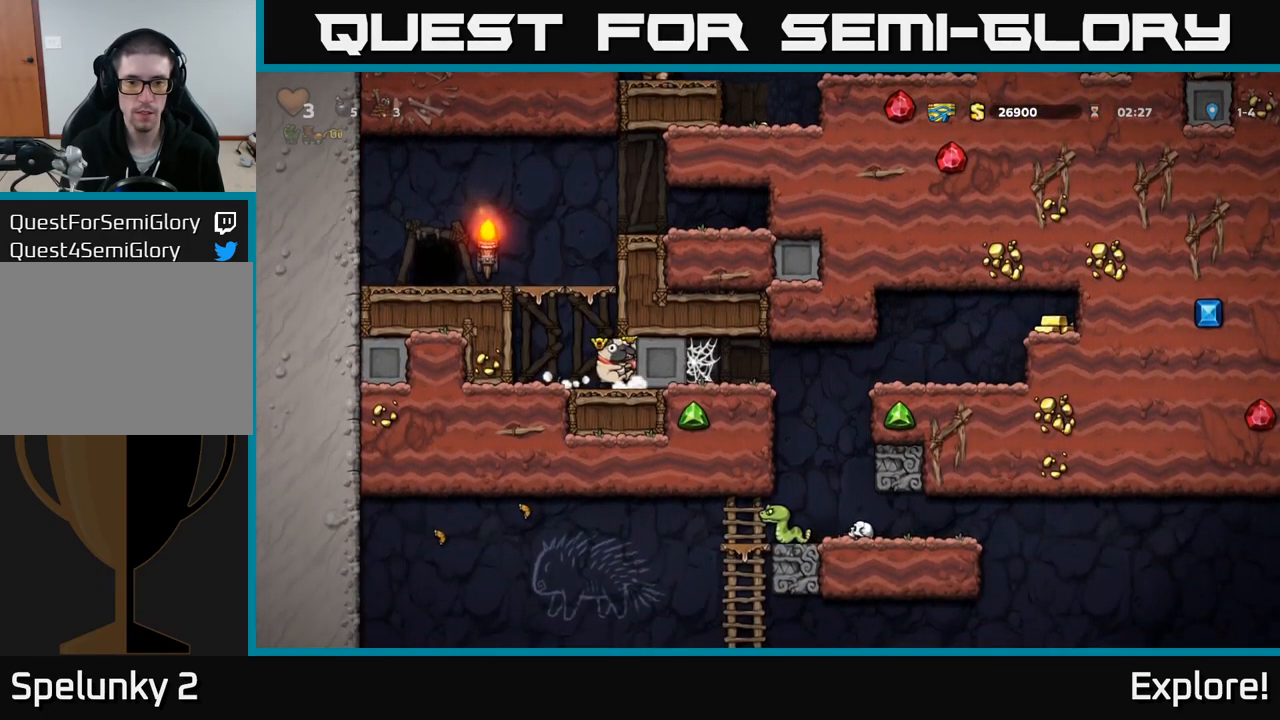
{"buttons": ["DPAD_RIGHT"], "right_stick": "center", "events": []}
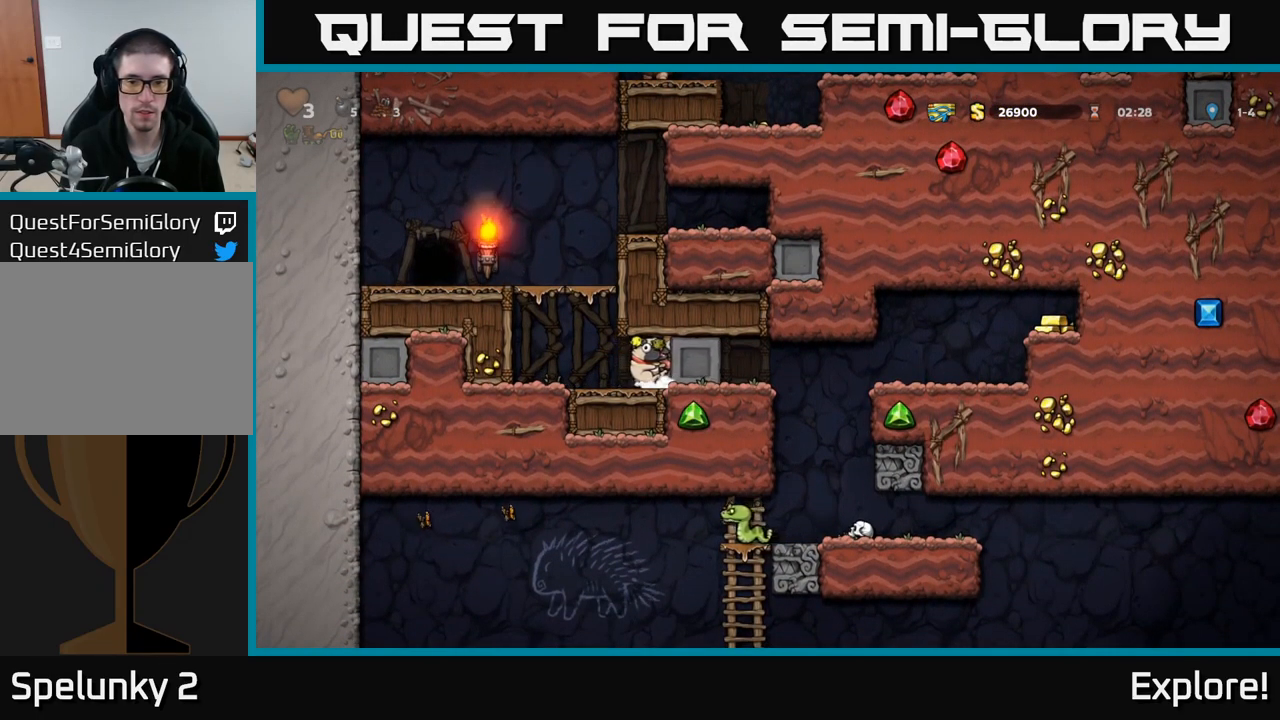
{"buttons": ["DPAD_RIGHT"], "right_stick": "center", "events": []}
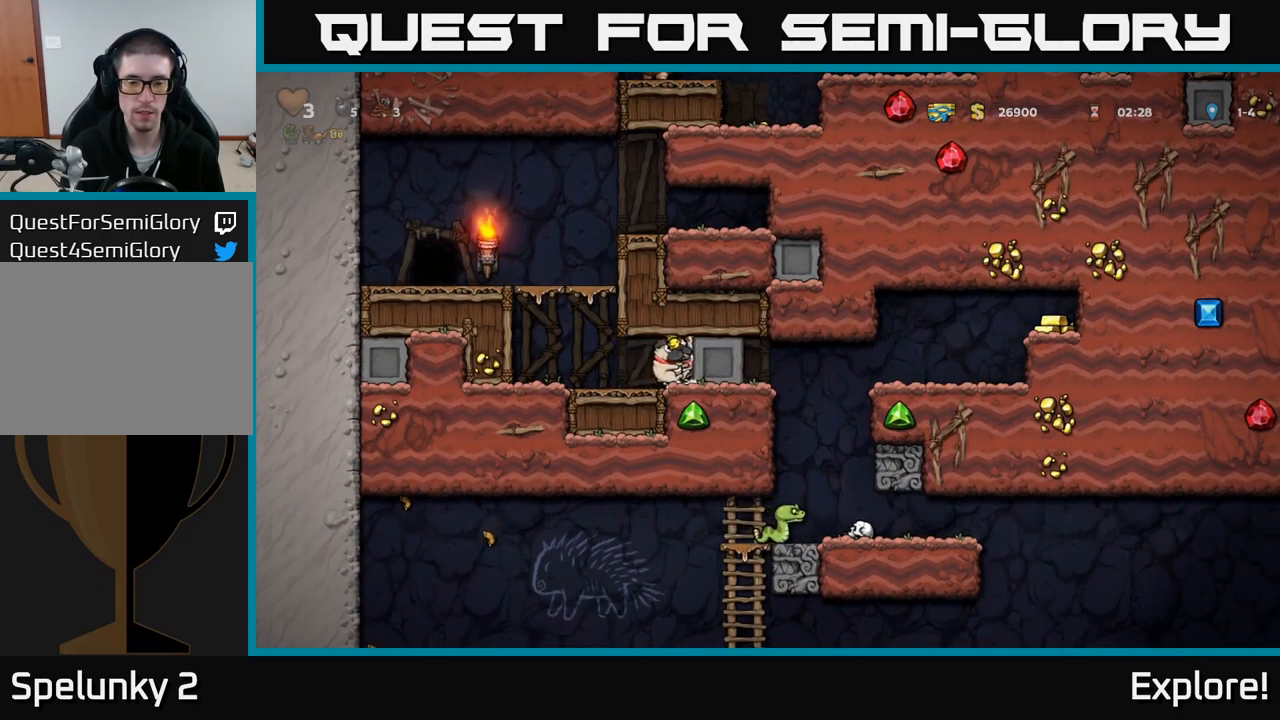
{"buttons": ["DPAD_RIGHT"], "right_stick": "center", "events": []}
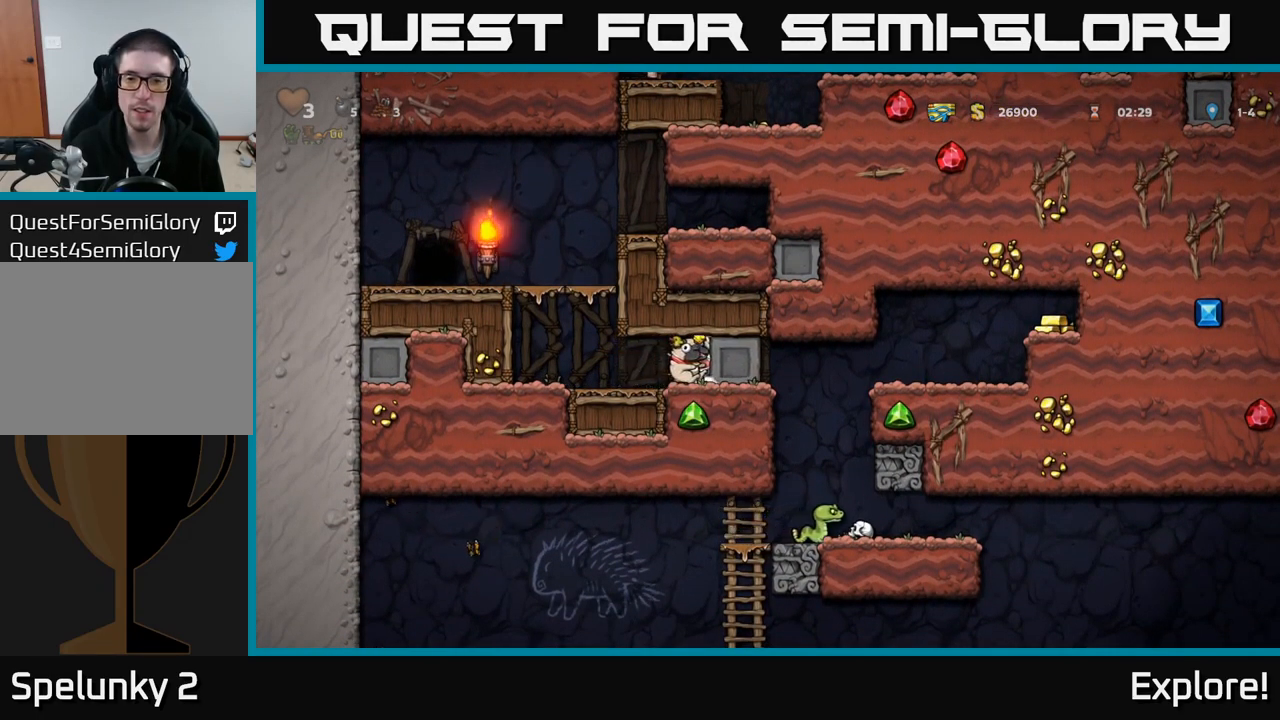
{"buttons": ["DPAD_RIGHT"], "right_stick": "center", "events": []}
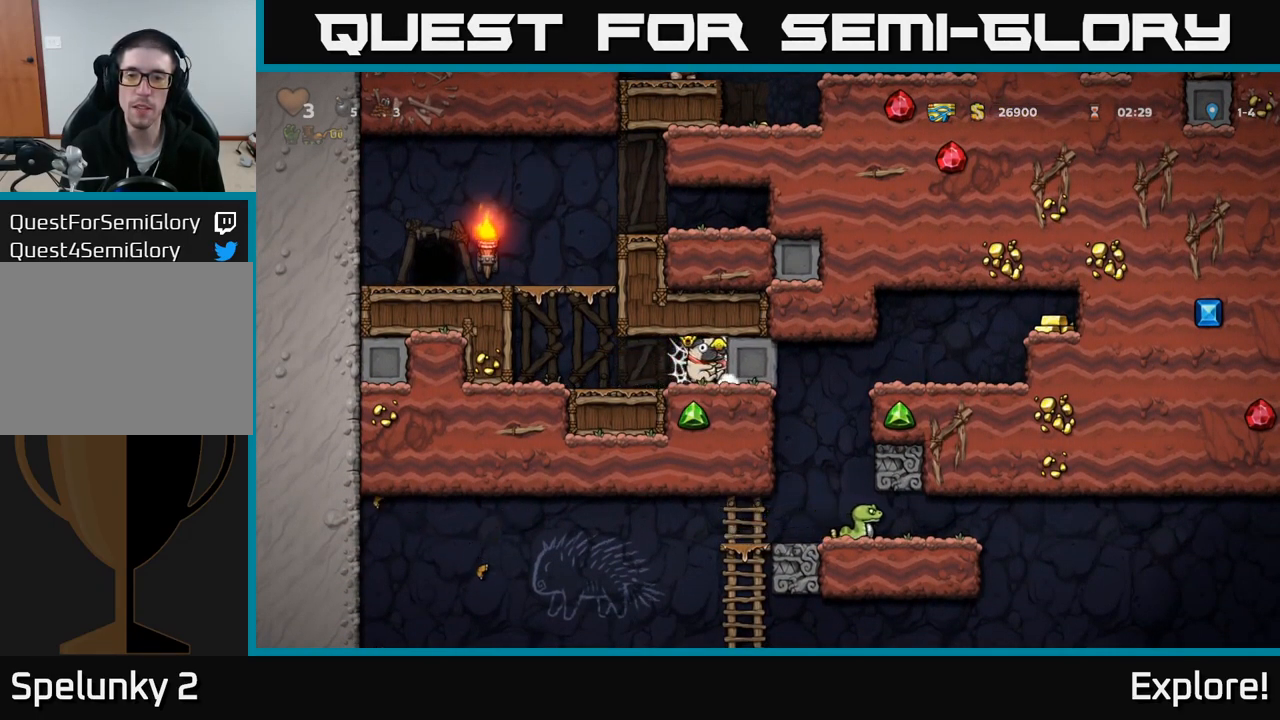
{"buttons": ["DPAD_RIGHT"], "right_stick": "center", "events": []}
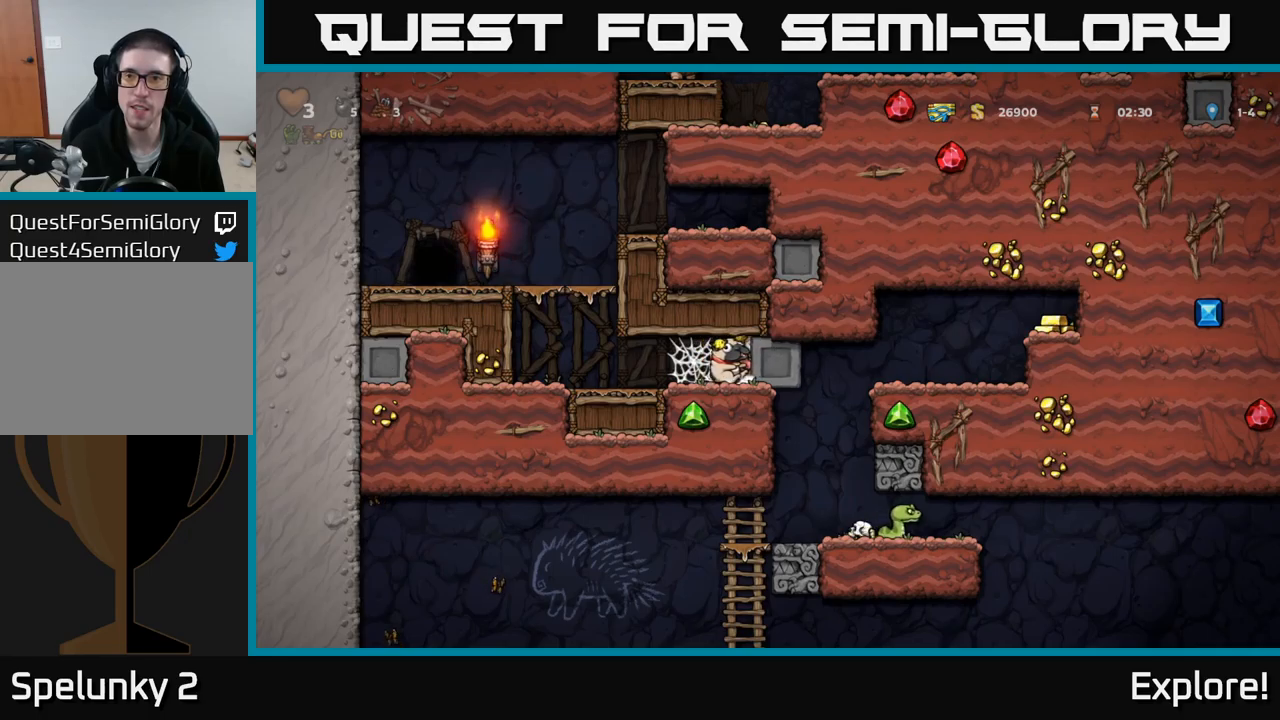
{"buttons": ["DPAD_RIGHT"], "right_stick": "center", "events": []}
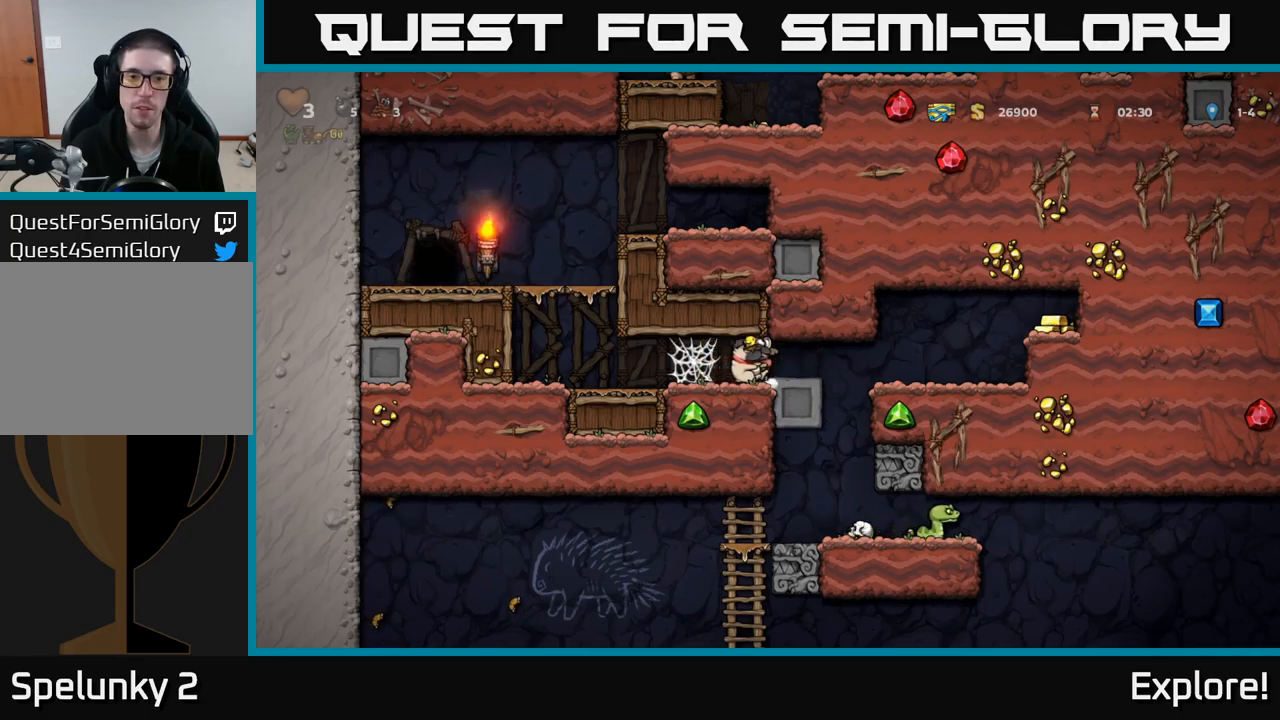
{"buttons": ["A", "DPAD_RIGHT"], "right_stick": "center", "events": [[417, "A", "down"]]}
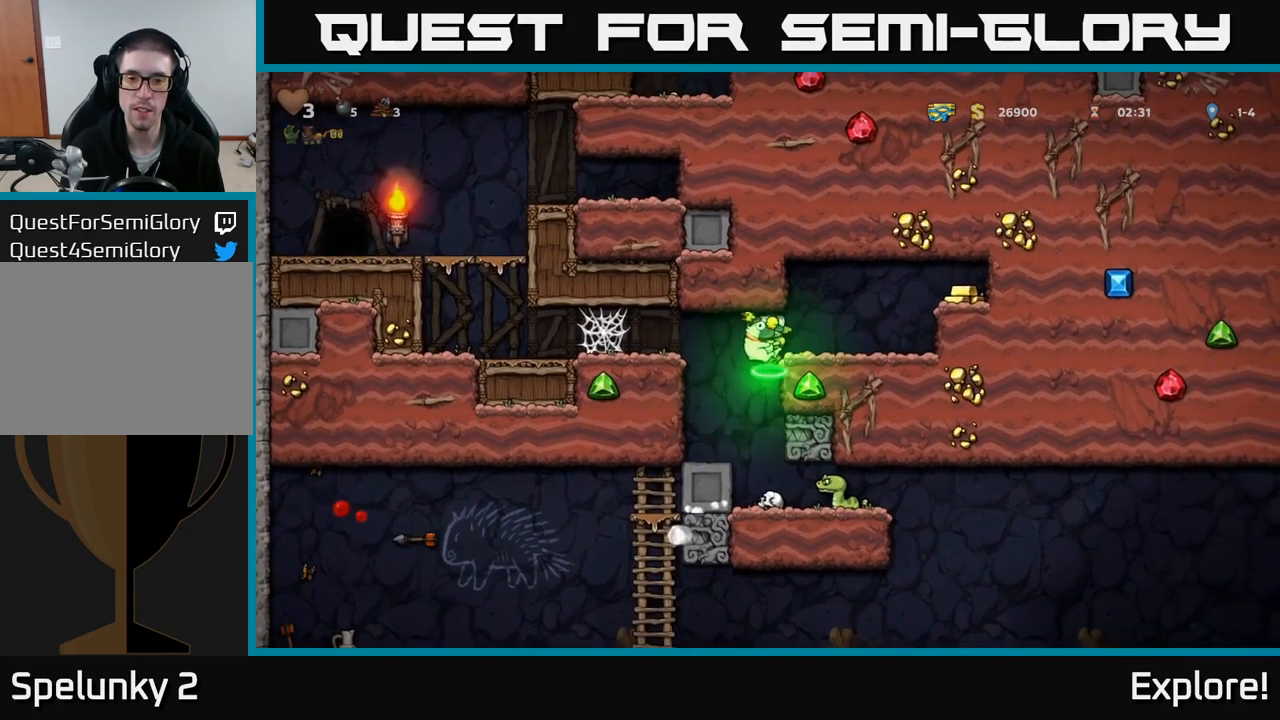
{"buttons": ["DPAD_RIGHT"], "right_stick": "center", "events": [[33, "A", "up"], [267, "A", "down"], [400, "A", "up"]]}
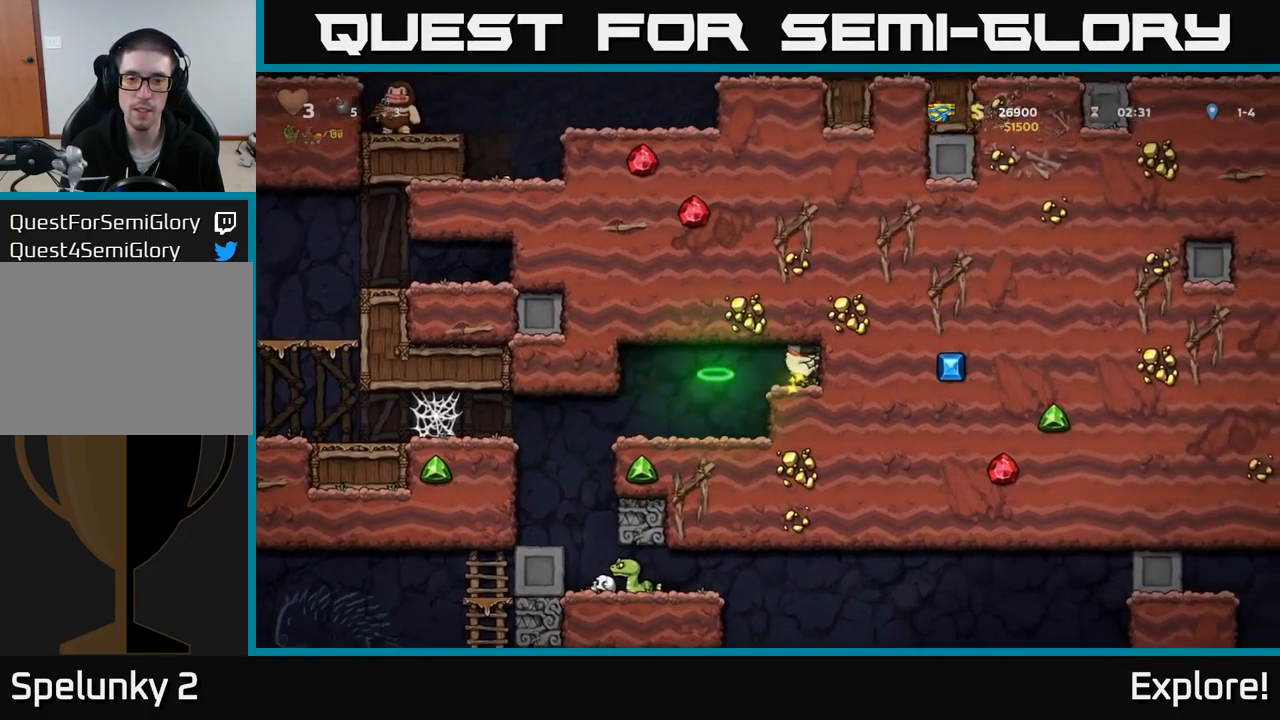
{"buttons": [], "right_stick": "center", "events": [[33, "DPAD_RIGHT", "up"], [100, "DPAD_LEFT", "down"], [317, "DPAD_LEFT", "up"]]}
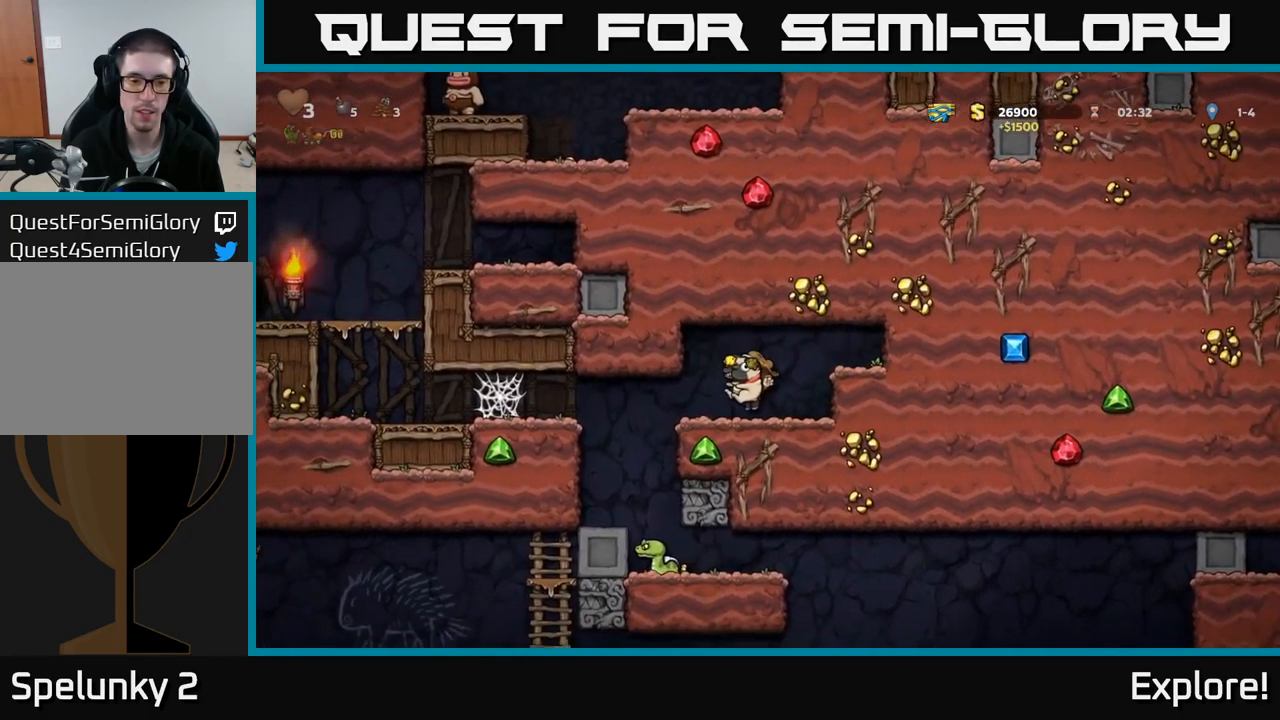
{"buttons": [], "right_stick": "center", "events": [[17, "DPAD_LEFT", "down"], [217, "DPAD_LEFT", "up"]]}
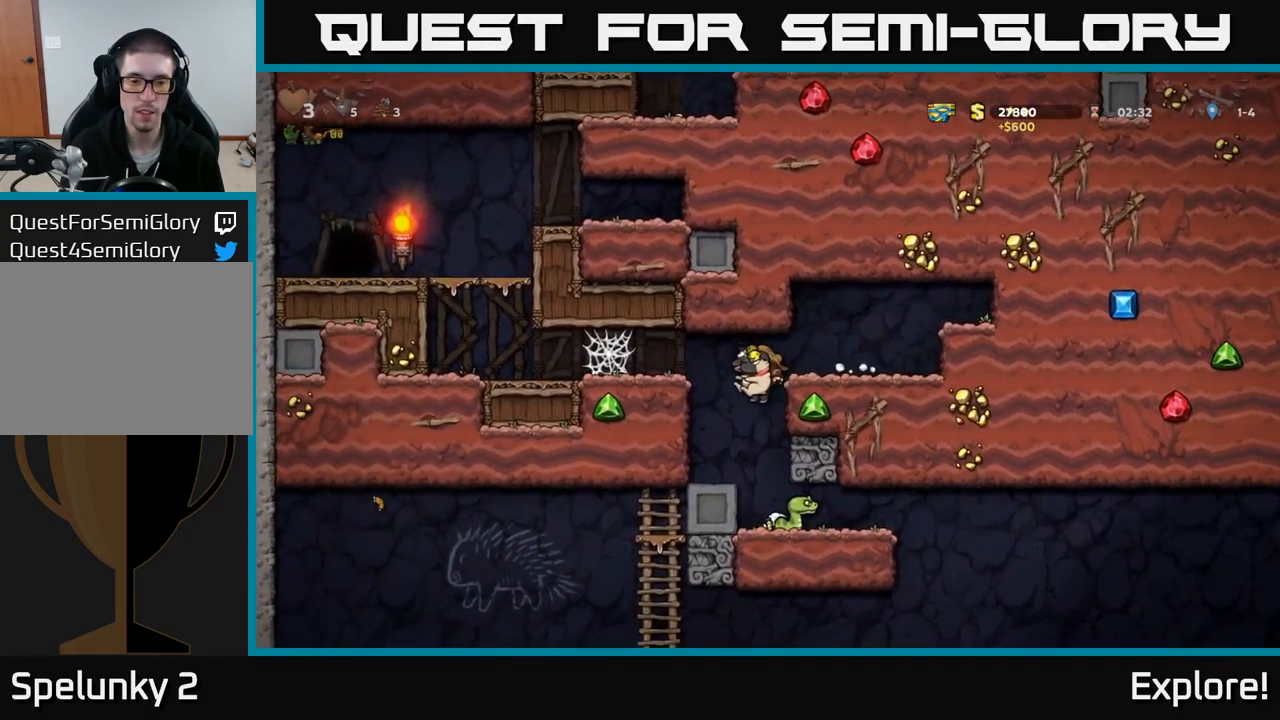
{"buttons": ["DPAD_LEFT"], "right_stick": "center", "events": [[300, "DPAD_LEFT", "down"]]}
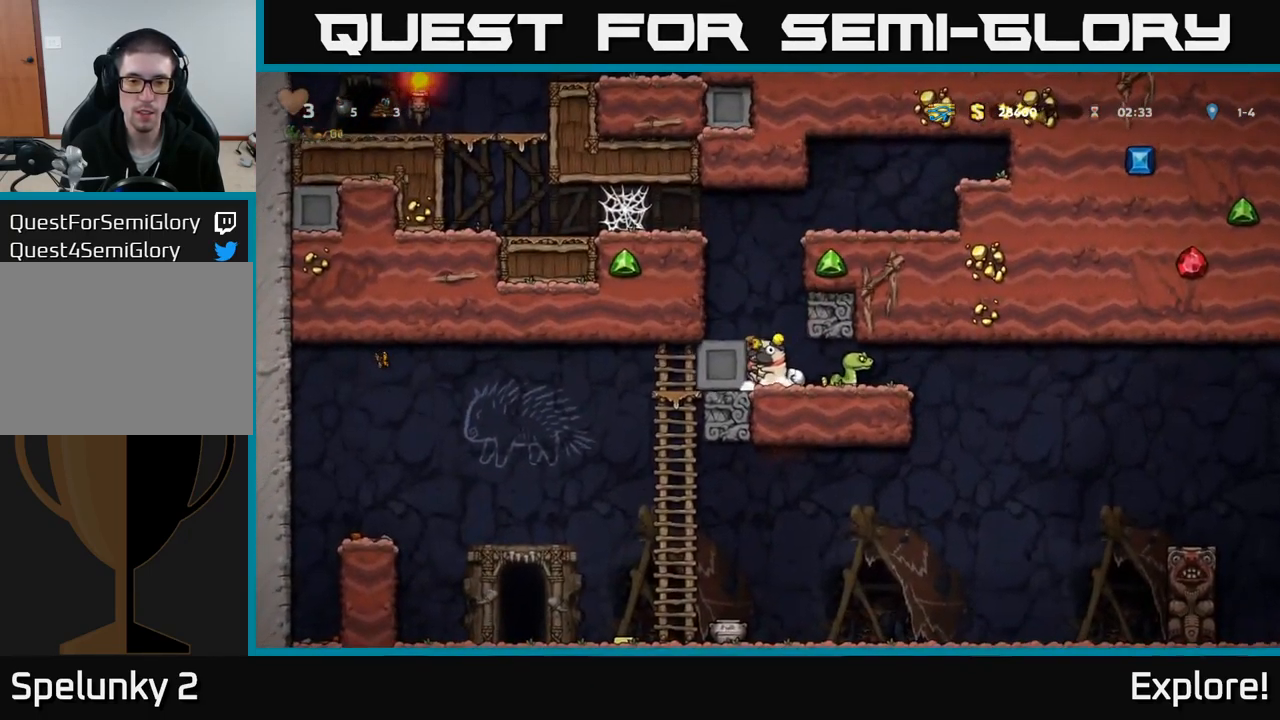
{"buttons": ["DPAD_LEFT"], "right_stick": "center", "events": []}
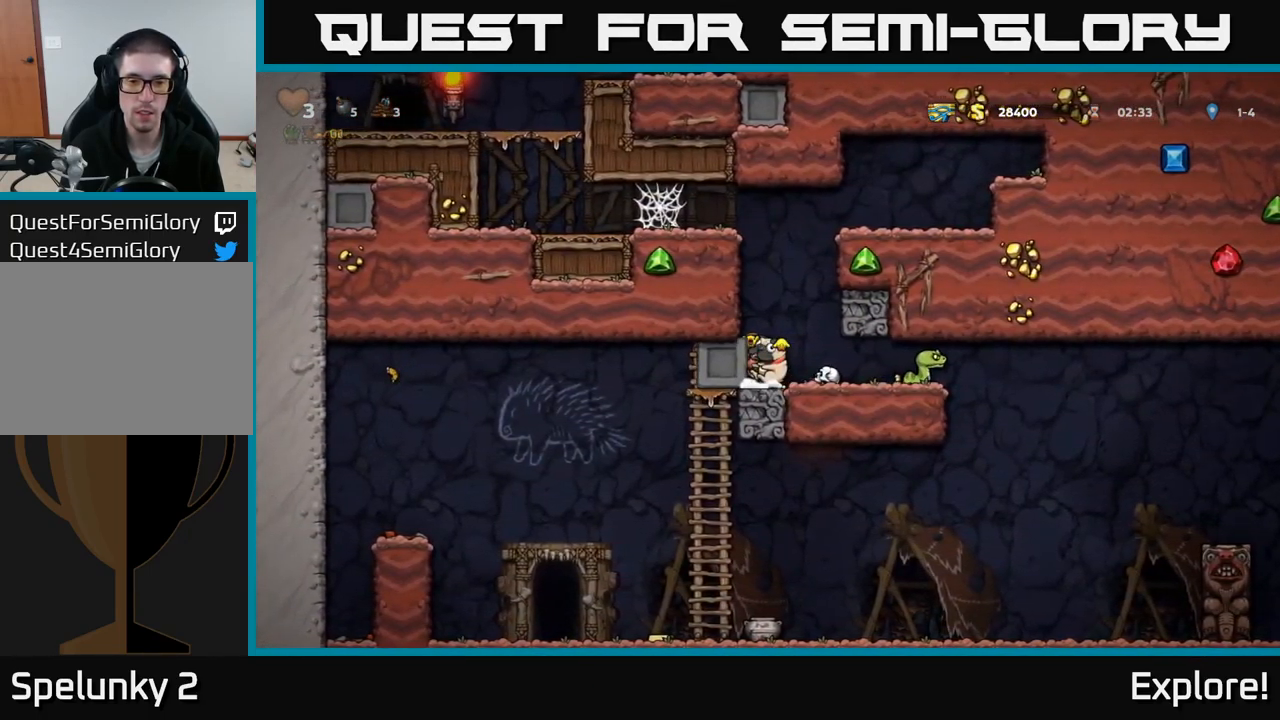
{"buttons": ["DPAD_LEFT"], "right_stick": "center", "events": []}
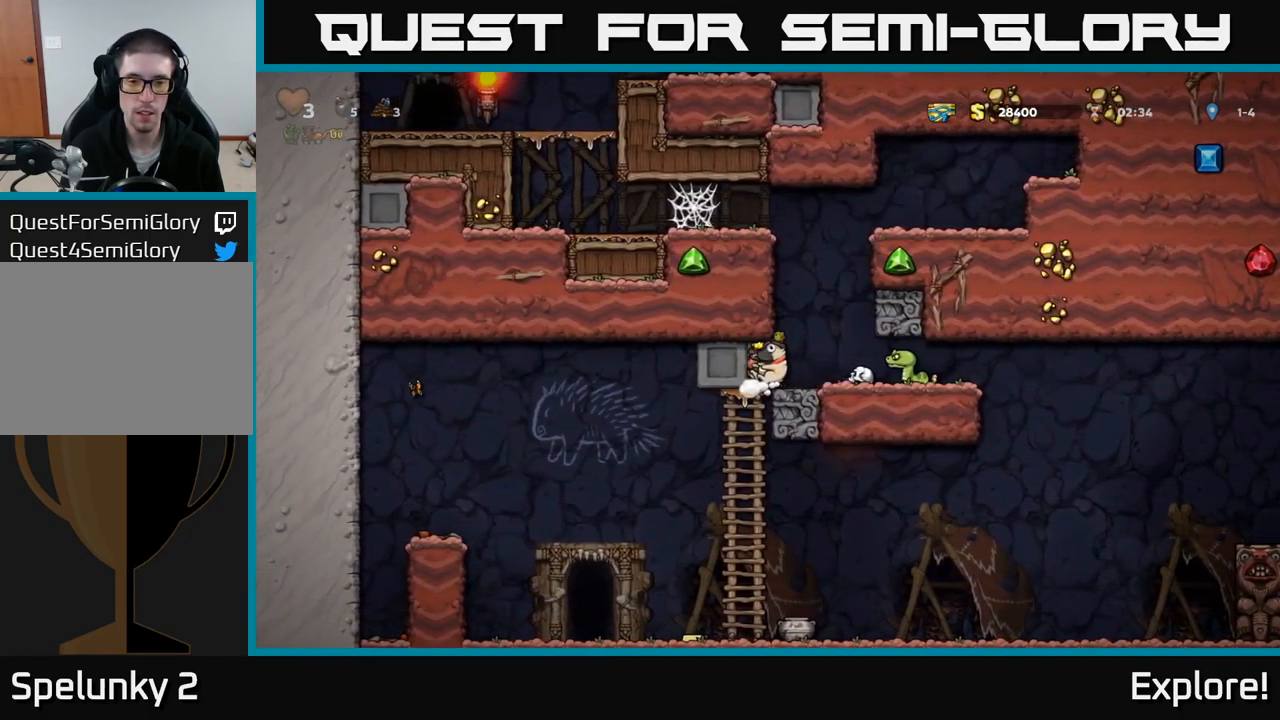
{"buttons": [], "right_stick": "center", "events": [[500, "DPAD_LEFT", "up"]]}
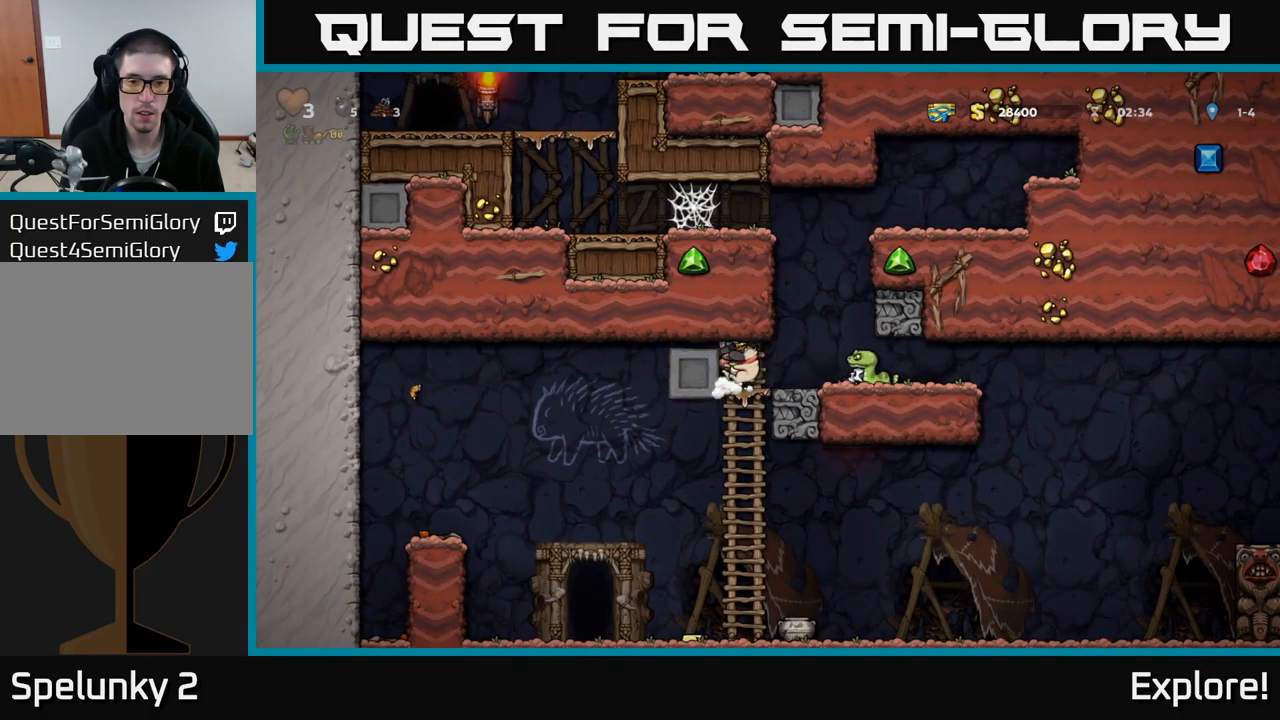
{"buttons": [], "right_stick": "center", "events": [[233, "DPAD_DOWN", "down"], [267, "X", "down"], [300, "DPAD_DOWN", "up"], [333, "X", "up"]]}
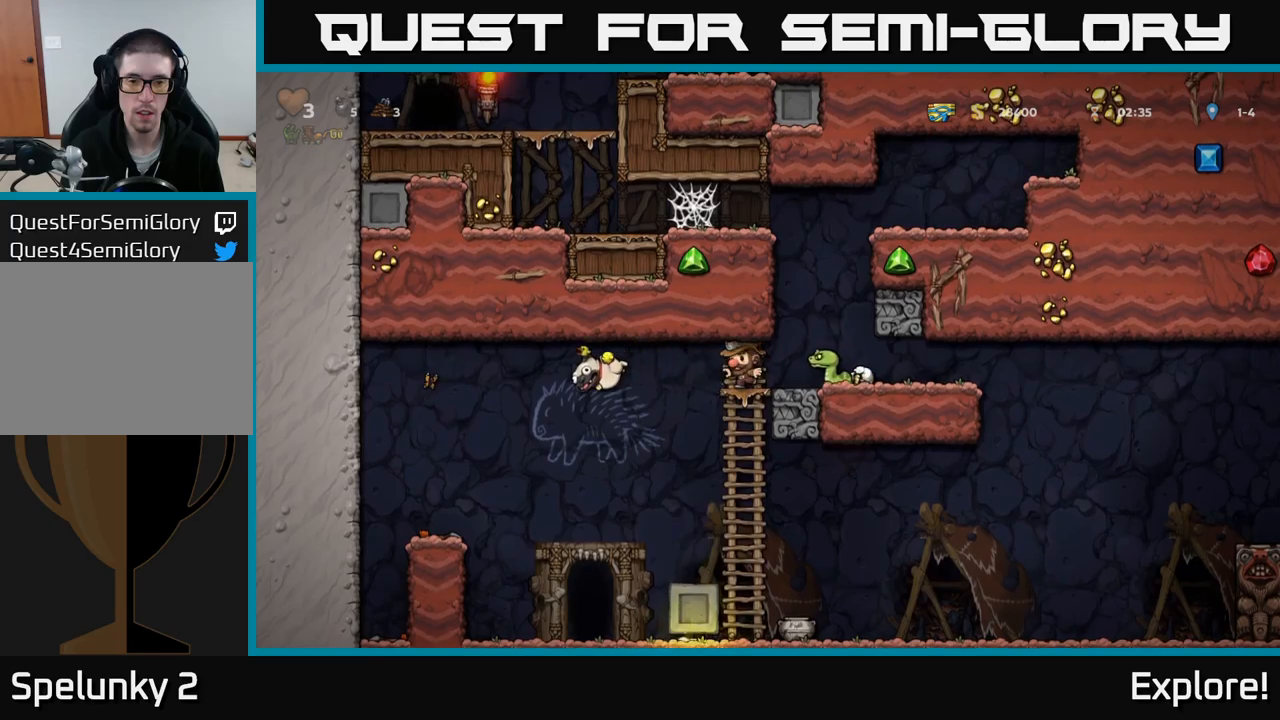
{"buttons": ["DPAD_LEFT"], "right_stick": "center", "events": [[150, "DPAD_LEFT", "down"], [300, "DPAD_LEFT", "up"], [434, "DPAD_LEFT", "down"]]}
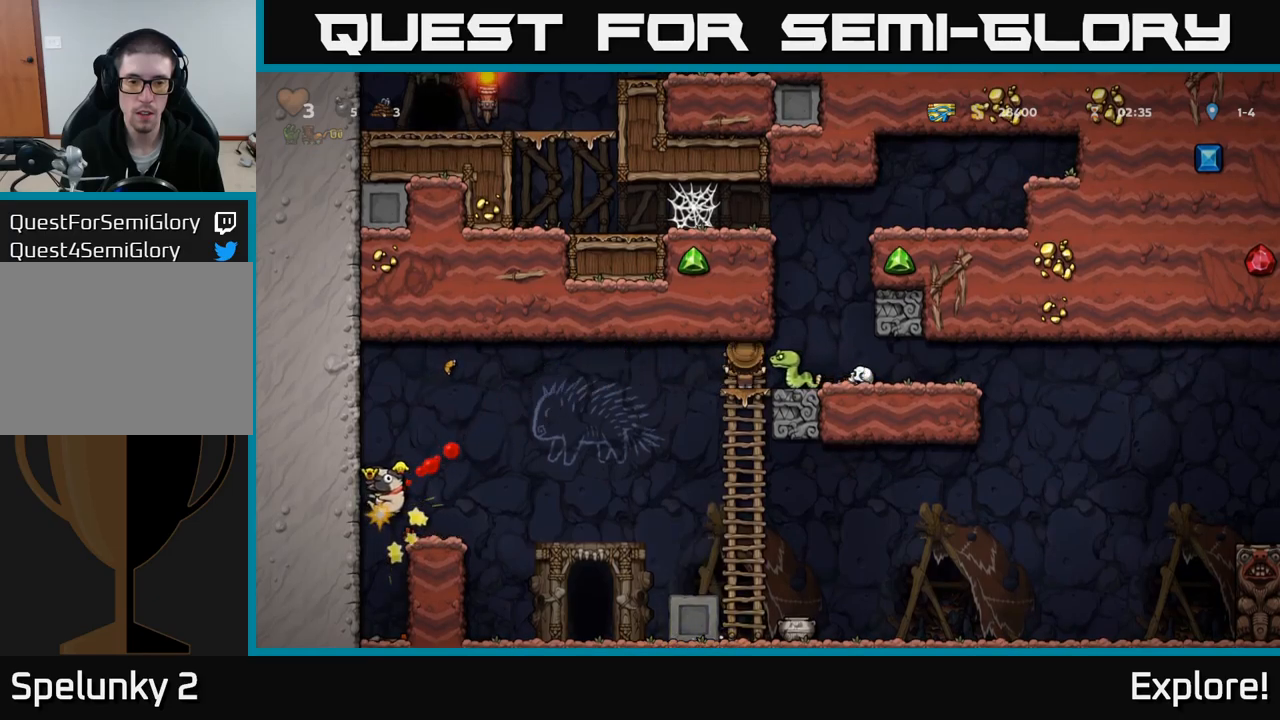
{"buttons": ["A", "X", "DPAD_LEFT"], "right_stick": "center", "events": [[100, "A", "down"], [250, "A", "up"], [417, "X", "down"], [434, "A", "down"]]}